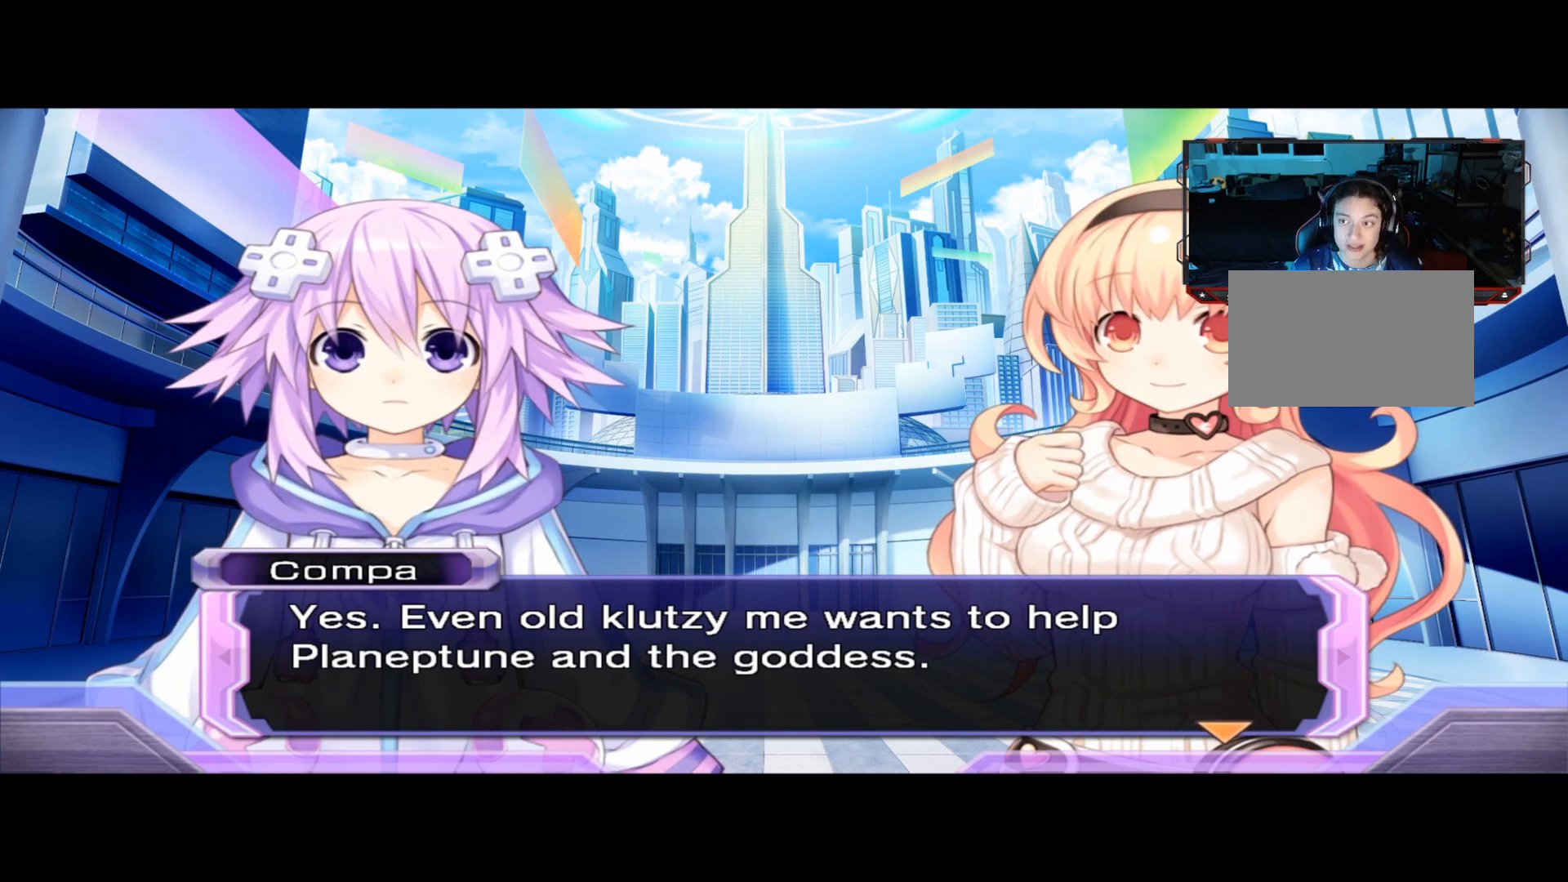
Gameplay with a controller (Xbox layout); each line is a JSON object with the inputs held at the frame after it. "events" lists button and stick changes between this image and that frame as [ms after this image, input, new state], when the widget could be followed in between. Not read: R3.
{"buttons": [], "left_stick": "center", "right_stick": "center", "events": [[167, "A", "down"], [333, "A", "up"]]}
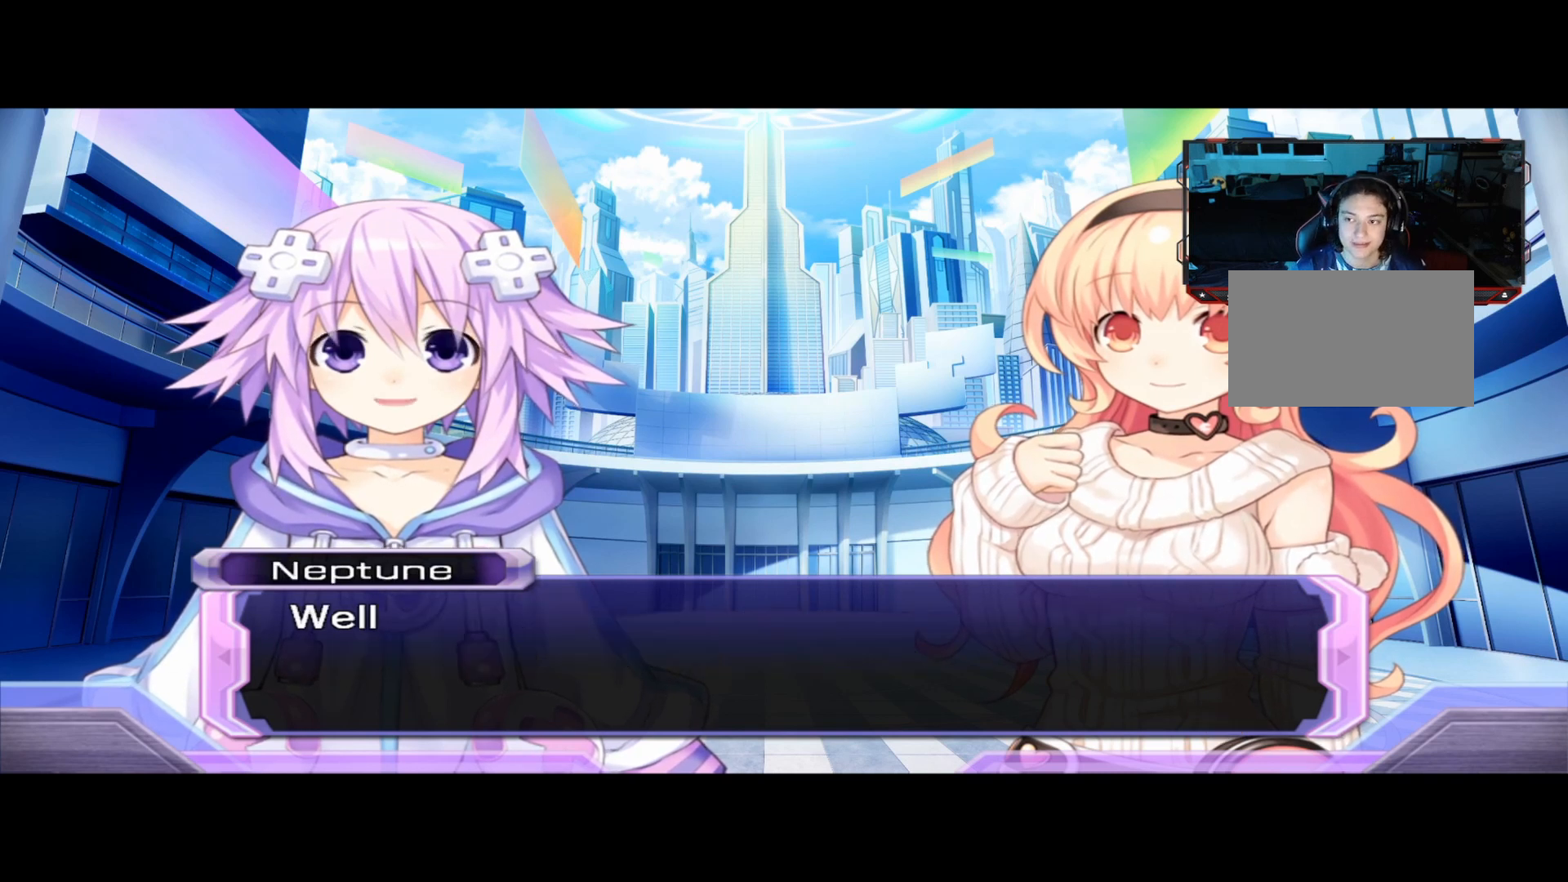
{"buttons": [], "left_stick": "center", "right_stick": "center", "events": []}
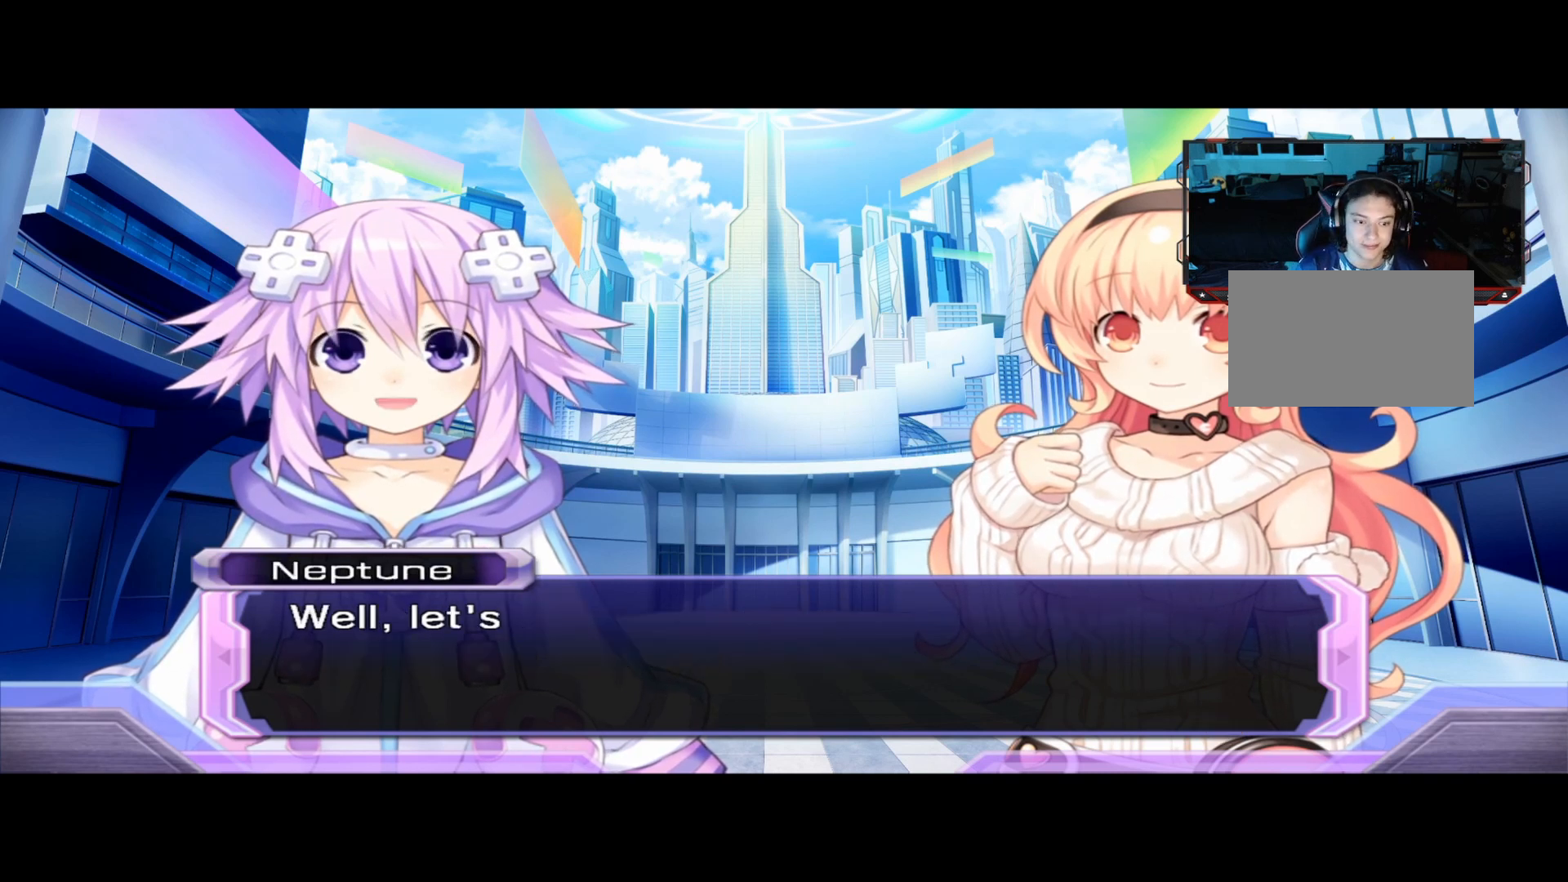
{"buttons": [], "left_stick": "center", "right_stick": "center", "events": []}
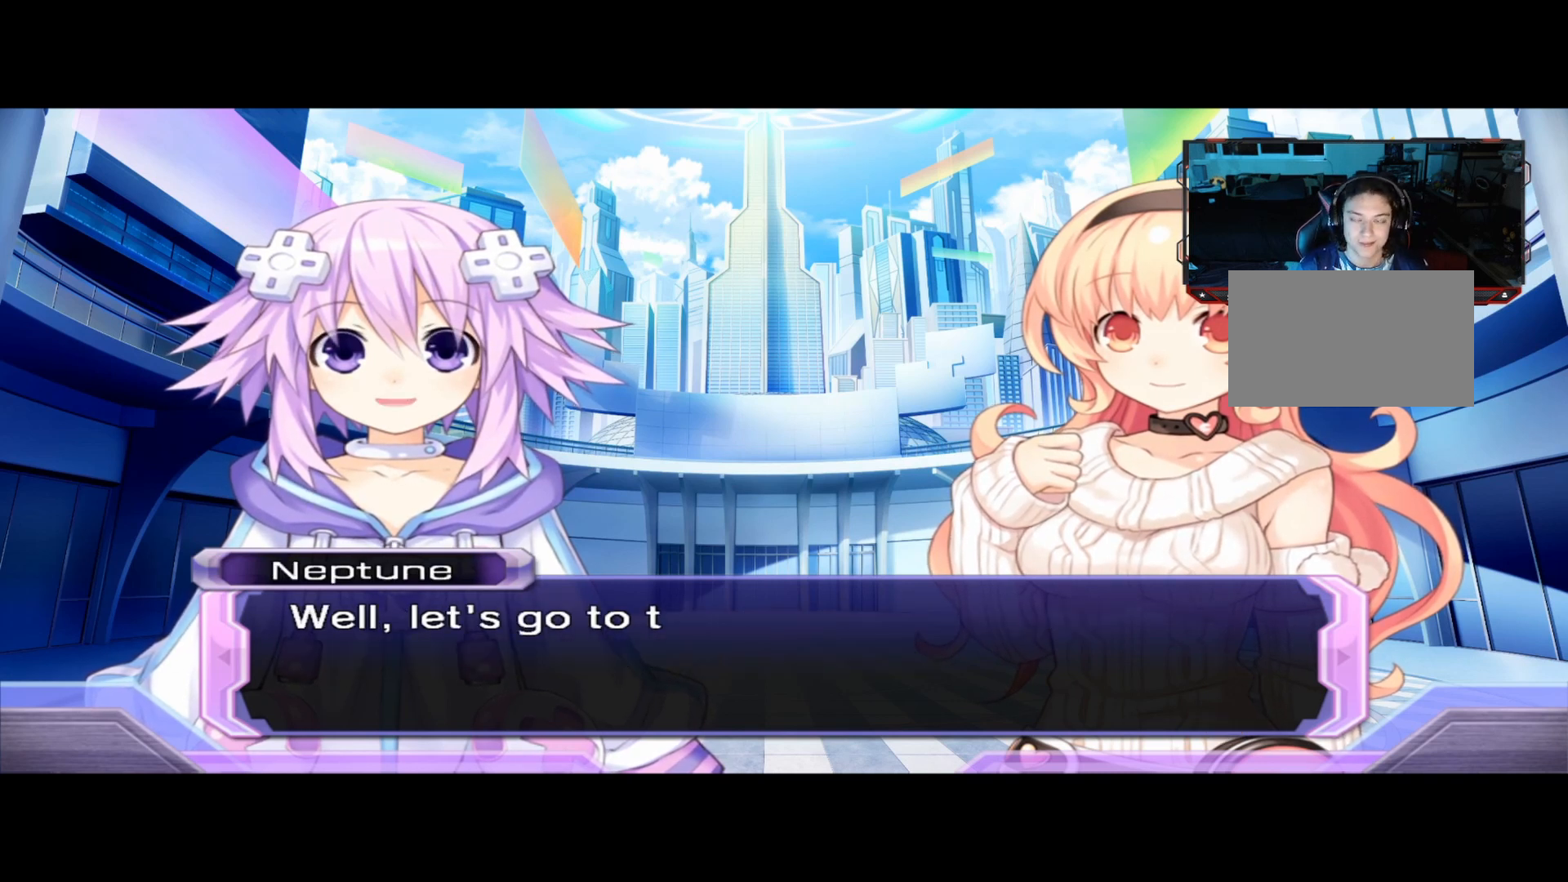
{"buttons": [], "left_stick": "center", "right_stick": "center", "events": []}
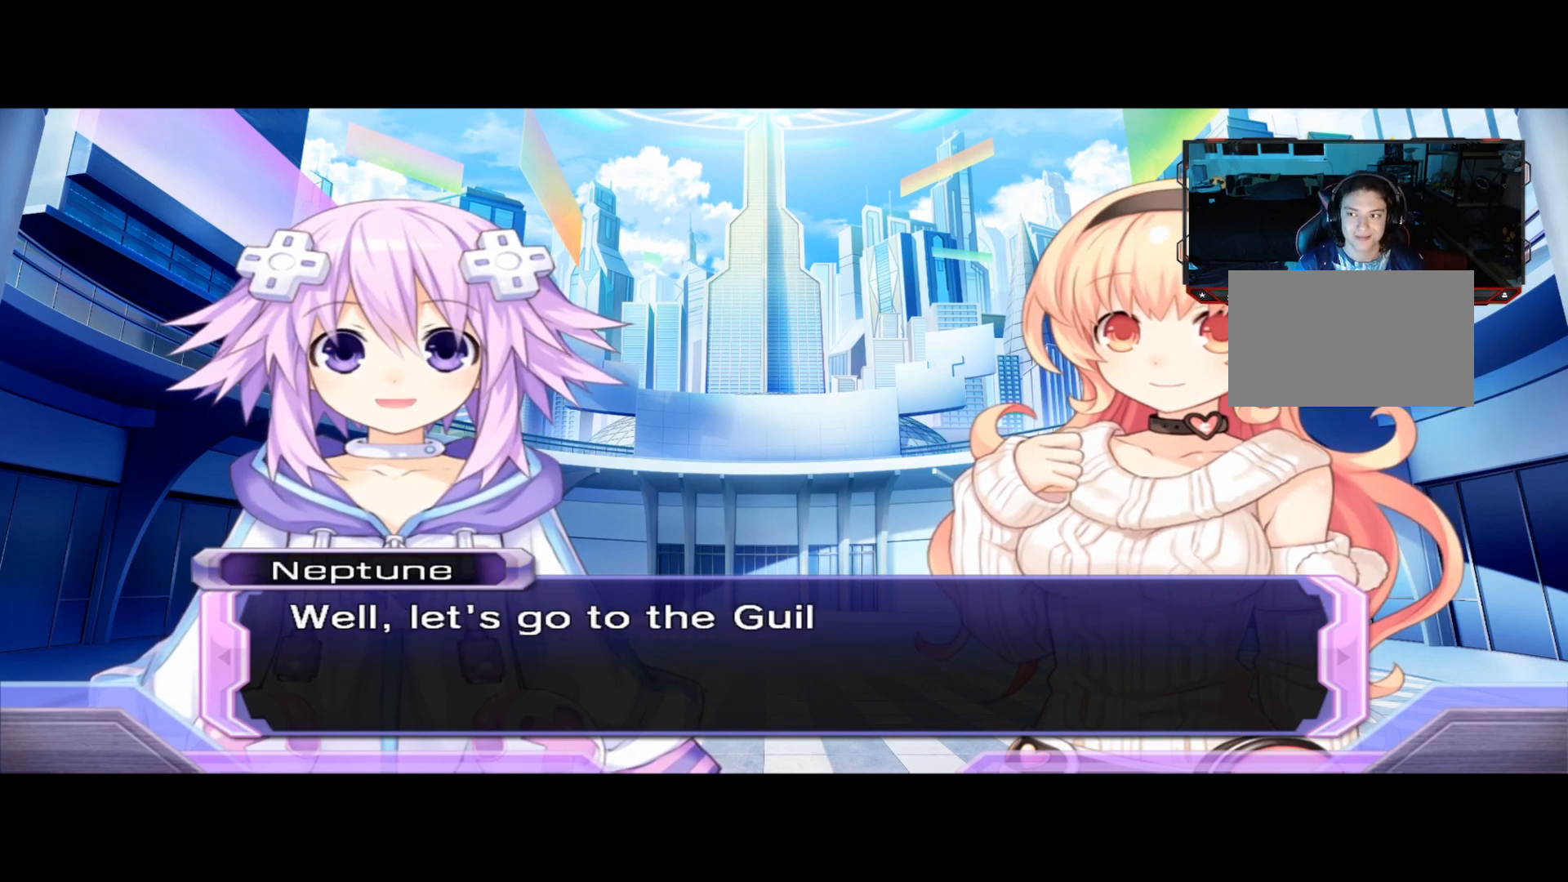
{"buttons": [], "left_stick": "center", "right_stick": "center", "events": []}
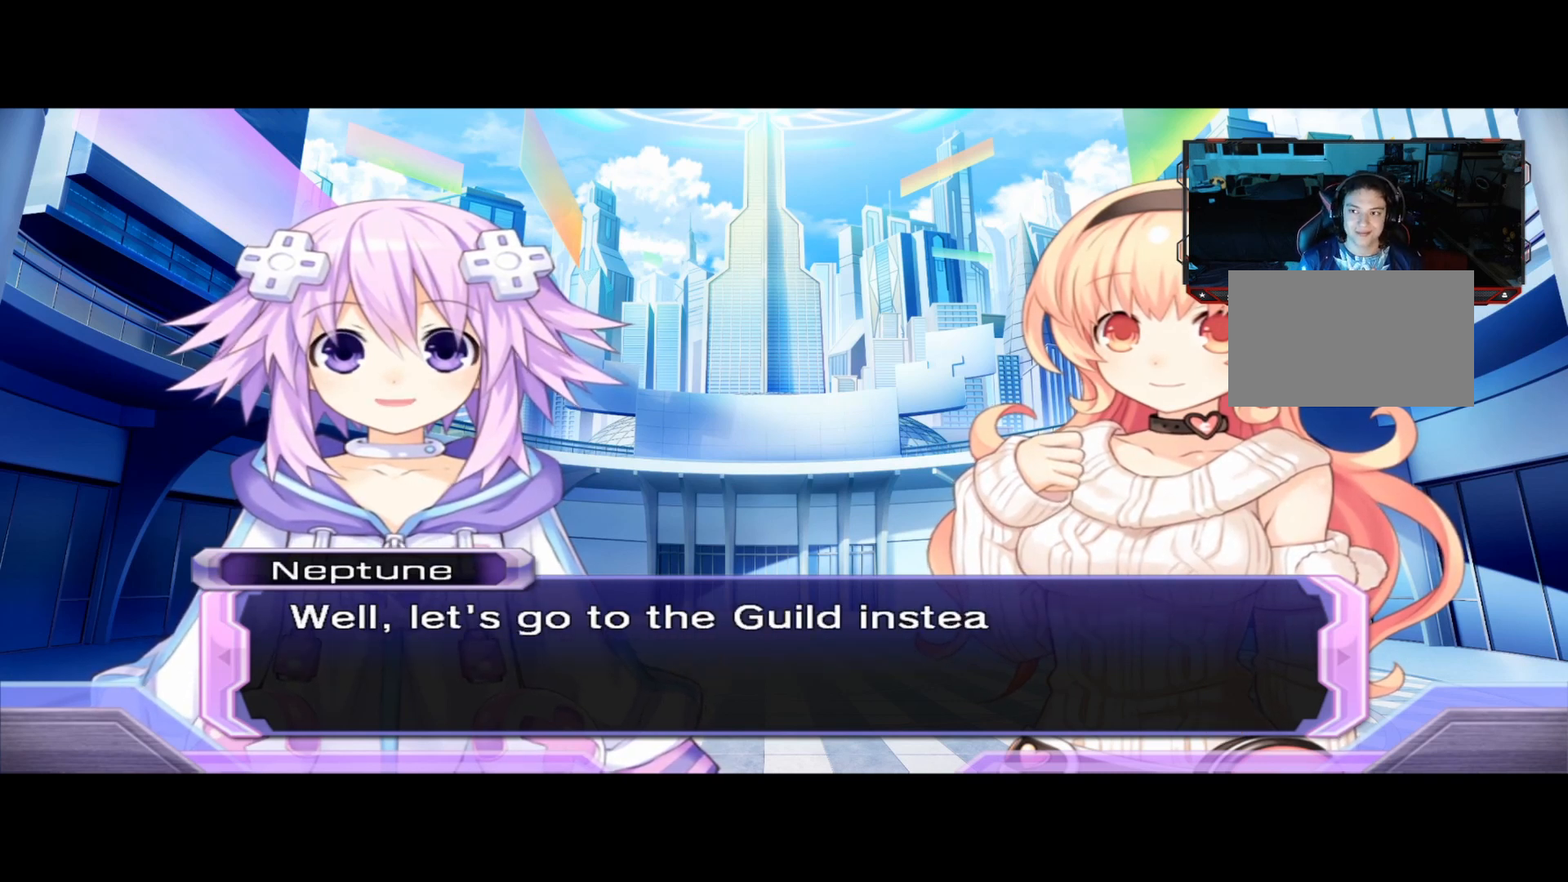
{"buttons": [], "left_stick": "center", "right_stick": "center", "events": []}
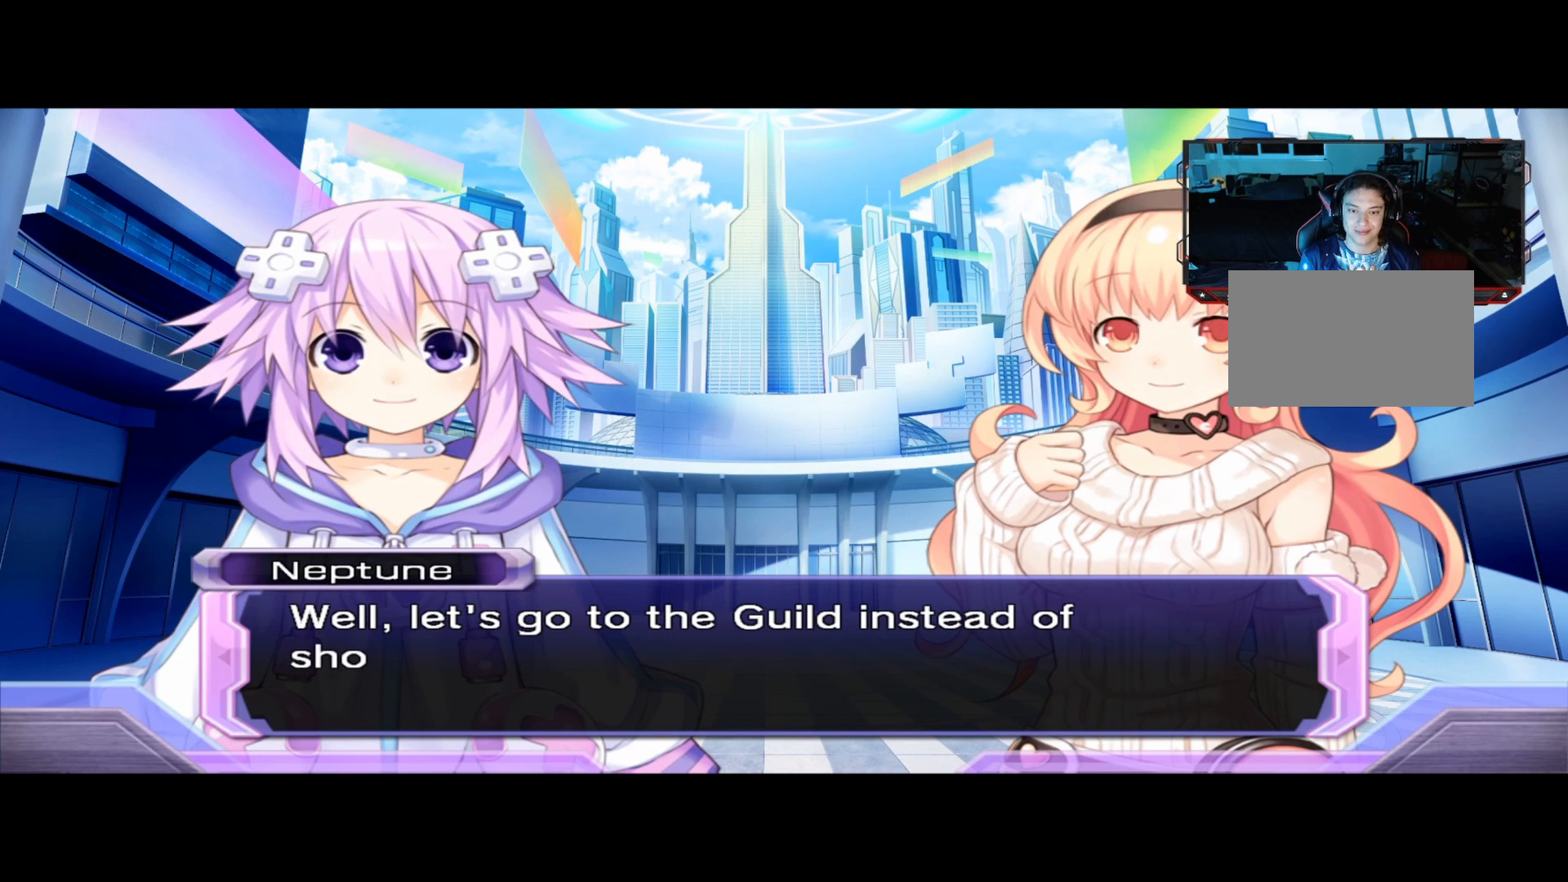
{"buttons": [], "left_stick": "center", "right_stick": "center", "events": []}
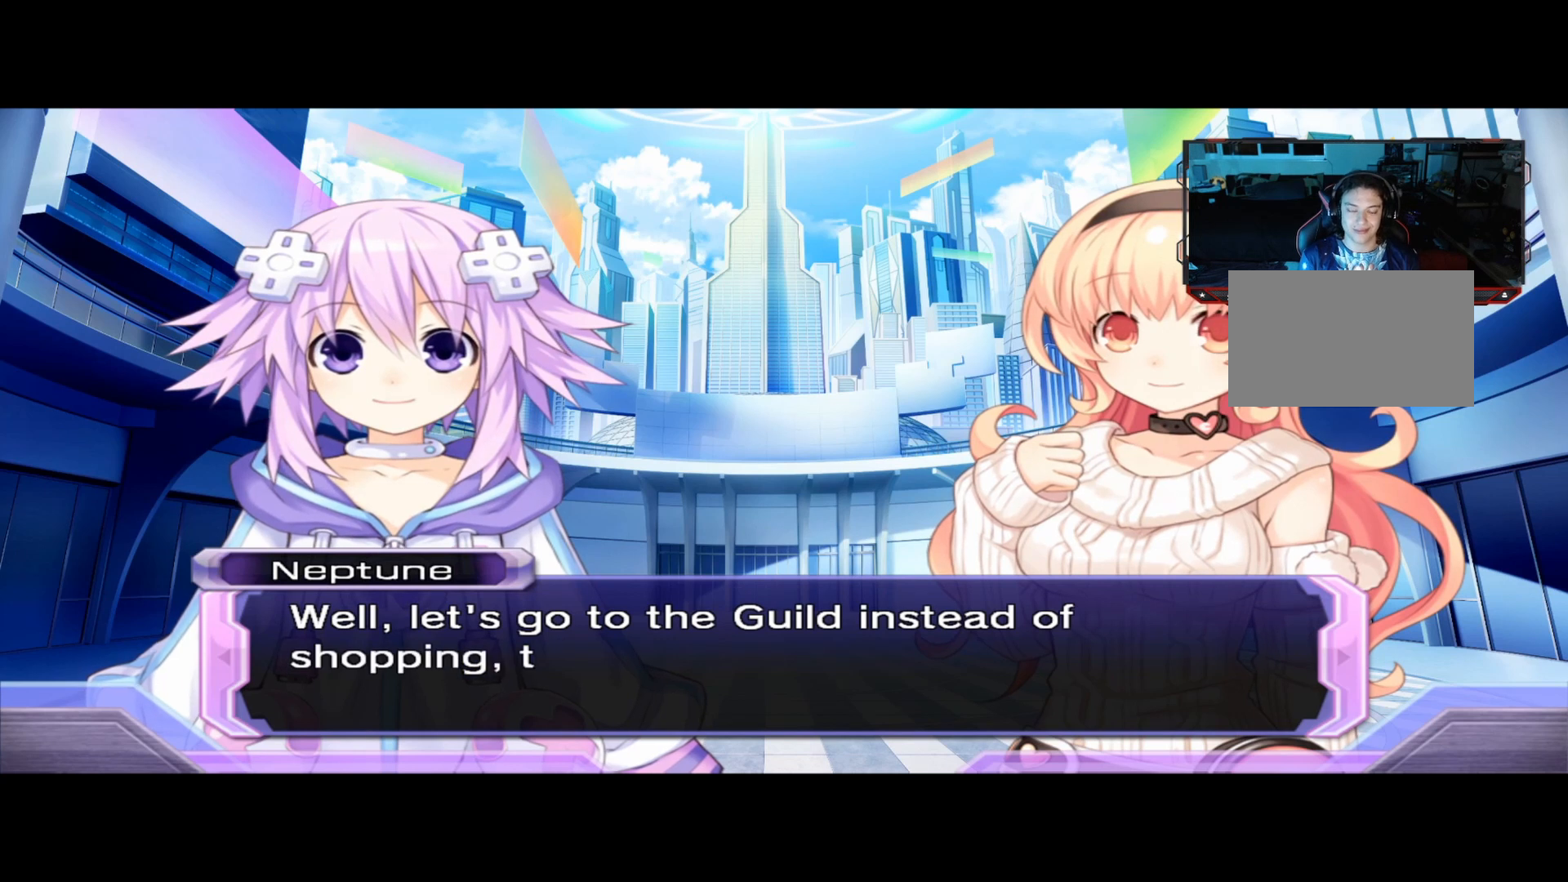
{"buttons": [], "left_stick": "center", "right_stick": "center", "events": []}
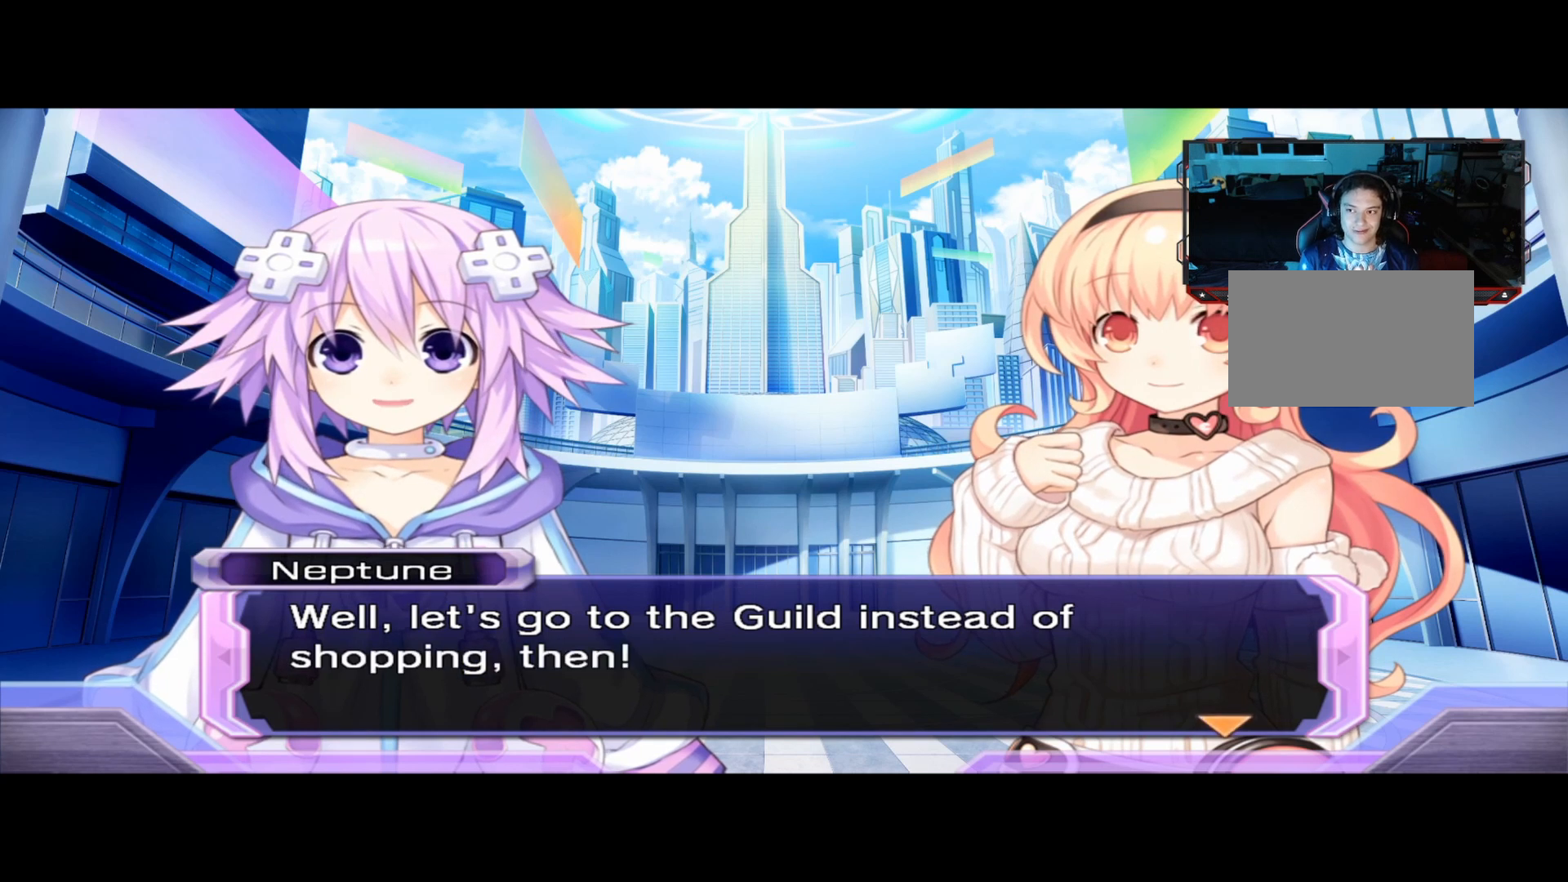
{"buttons": [], "left_stick": "center", "right_stick": "center", "events": []}
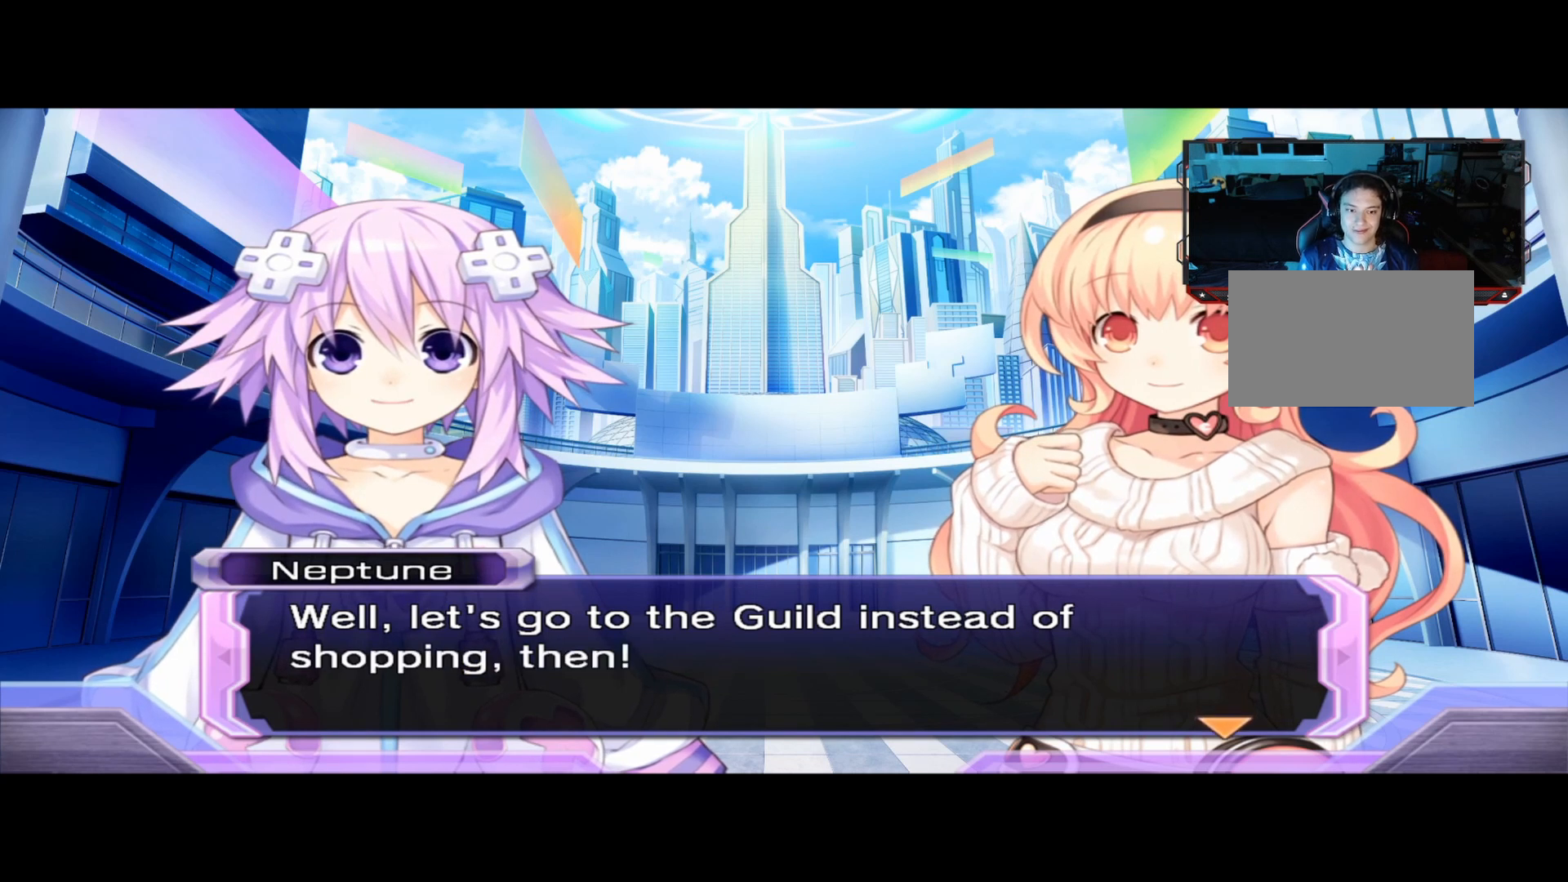
{"buttons": [], "left_stick": "center", "right_stick": "center", "events": []}
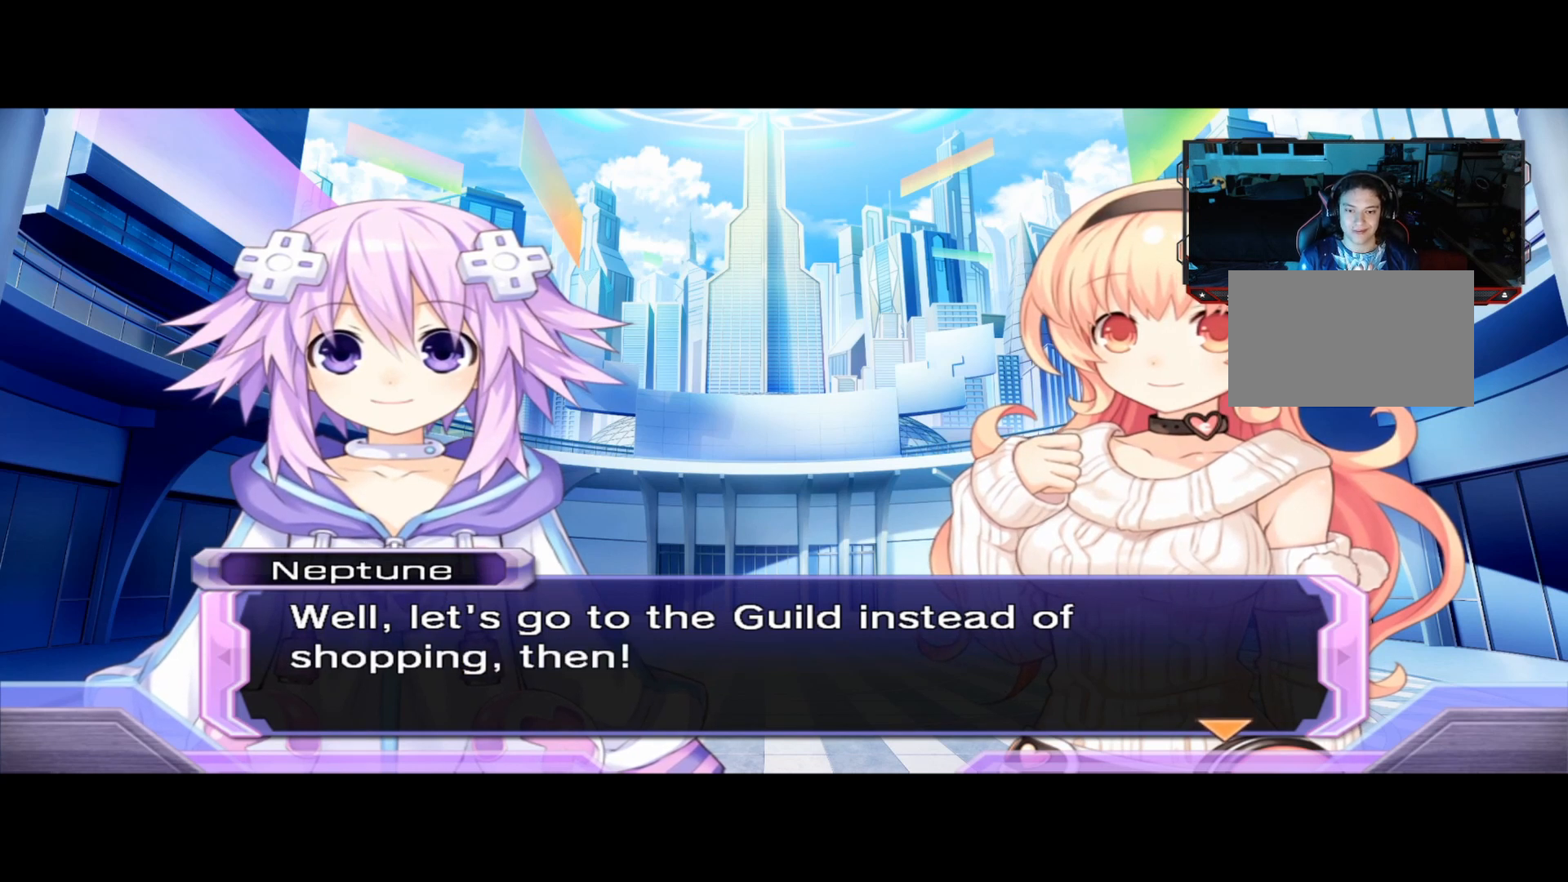
{"buttons": [], "left_stick": "center", "right_stick": "center", "events": [[333, "A", "down"], [417, "A", "up"]]}
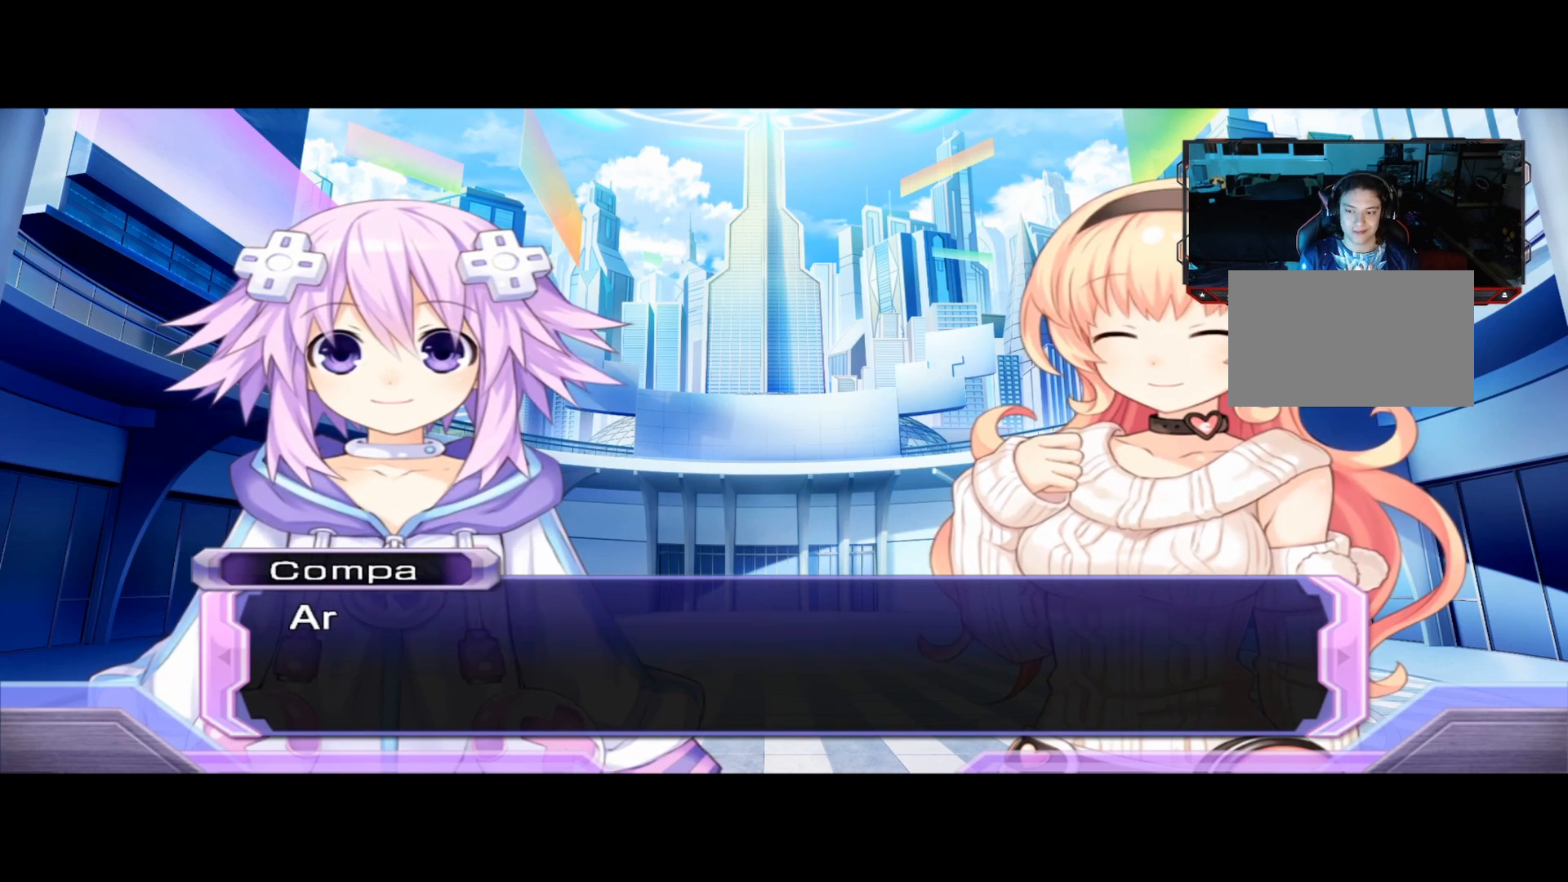
{"buttons": [], "left_stick": "center", "right_stick": "center", "events": []}
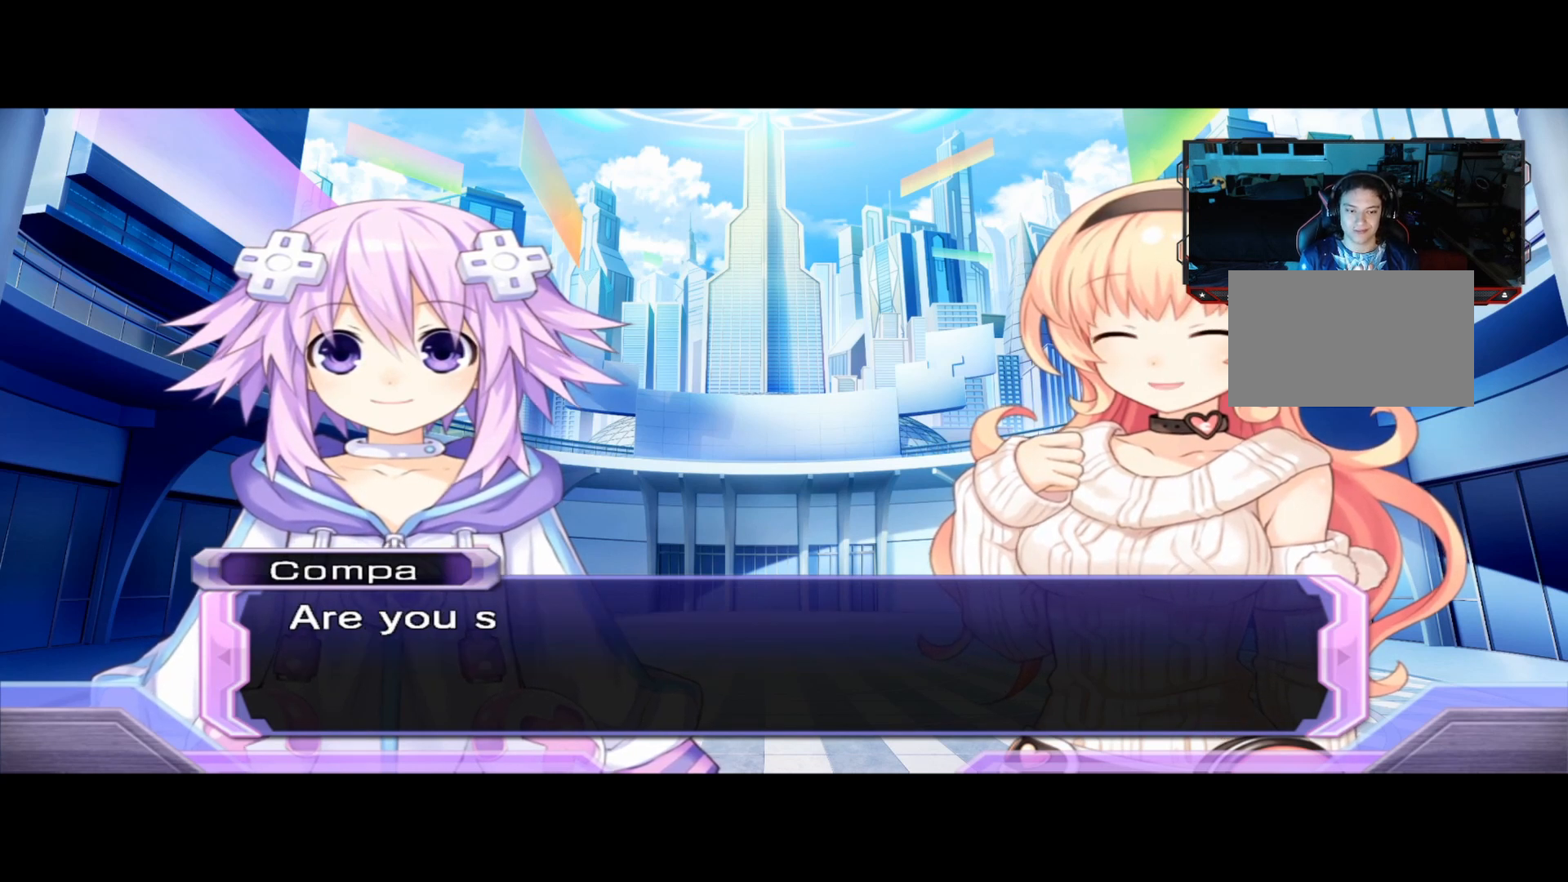
{"buttons": [], "left_stick": "center", "right_stick": "center", "events": []}
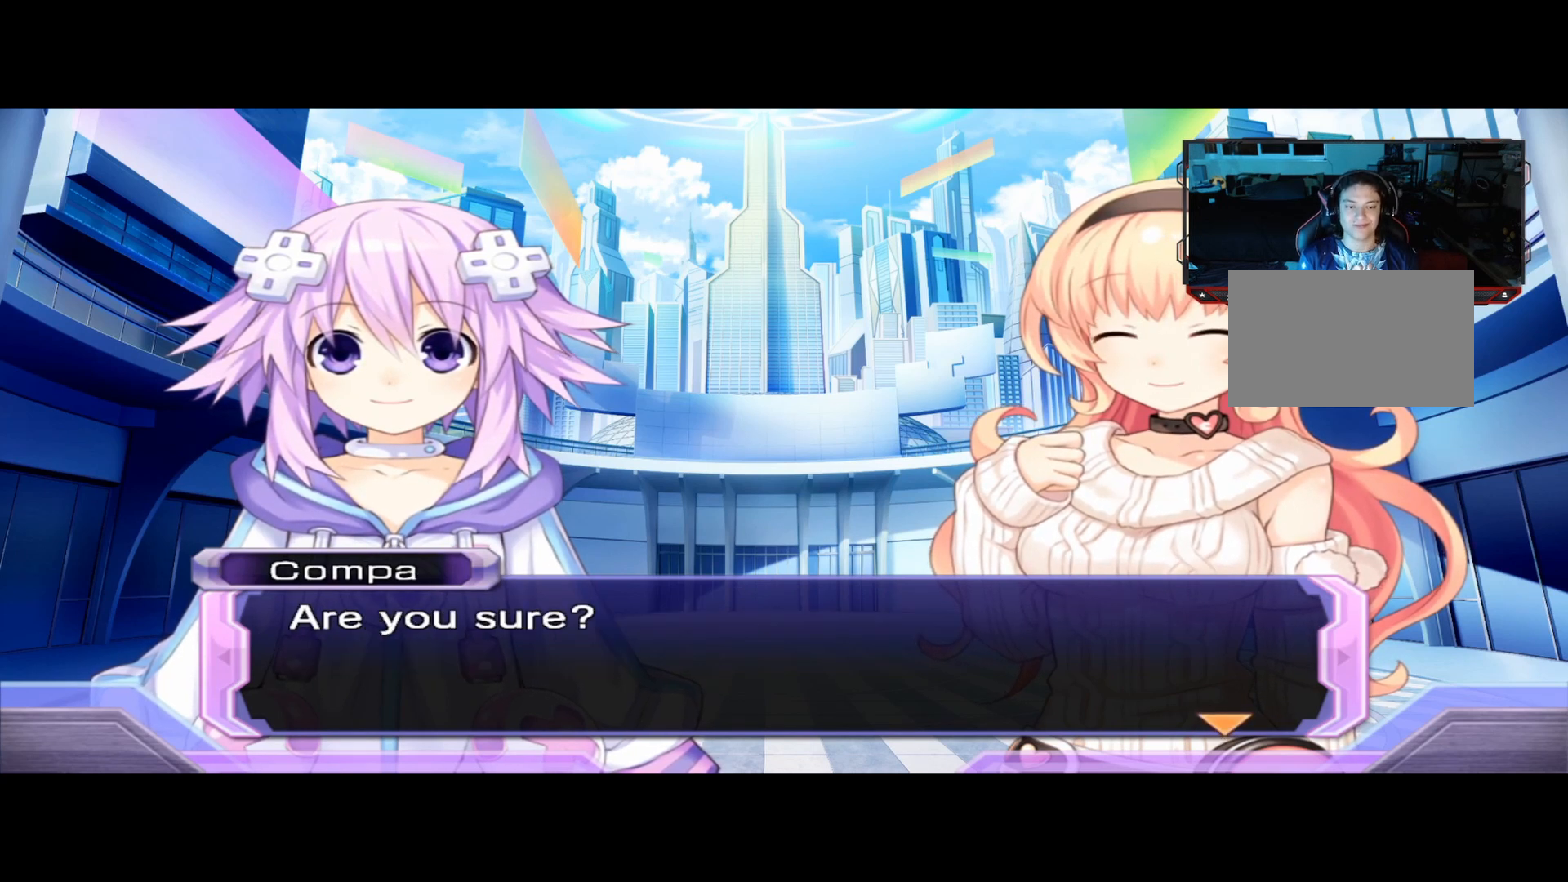
{"buttons": ["A"], "left_stick": "center", "right_stick": "center", "events": [[500, "A", "down"]]}
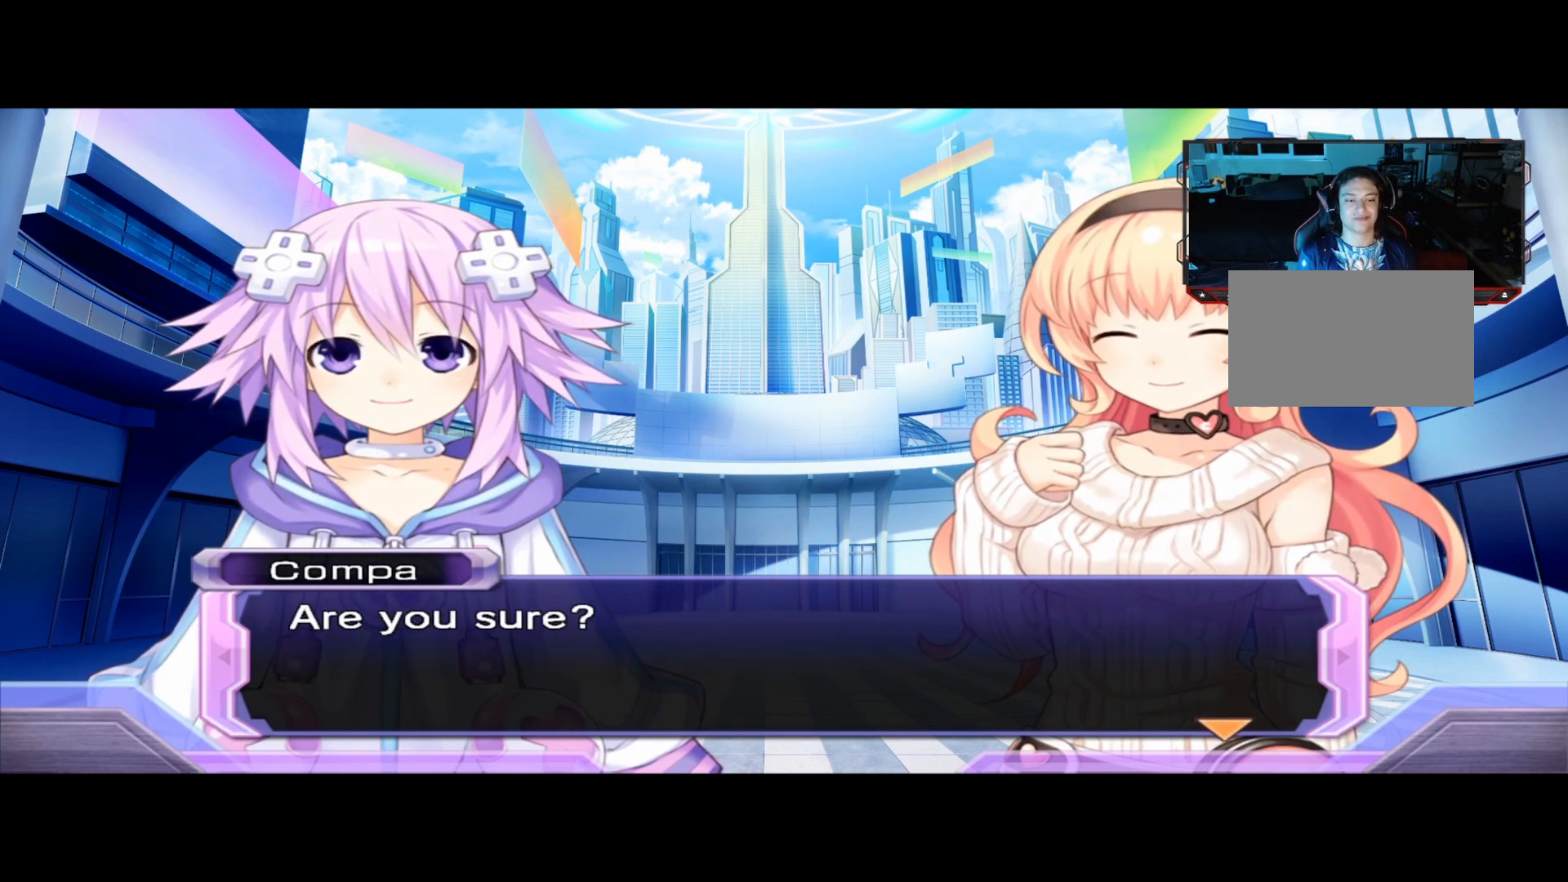
{"buttons": [], "left_stick": "center", "right_stick": "center", "events": [[42, "A", "up"]]}